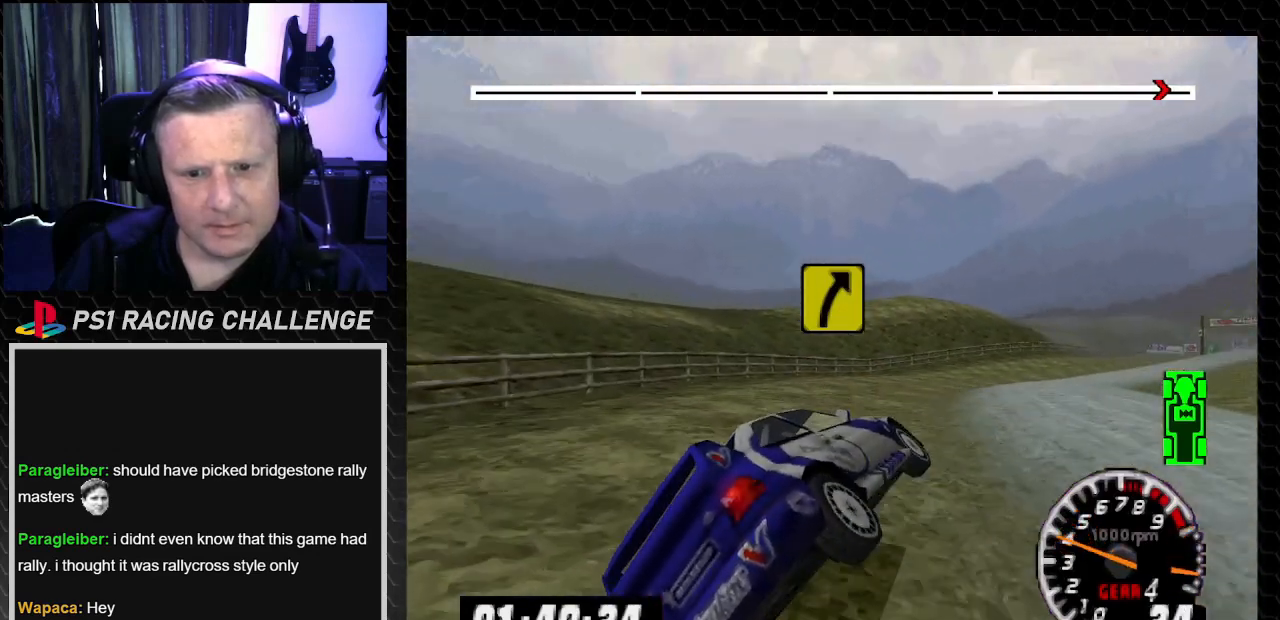
Gameplay with a controller (PlayStation layout); each line is a JSON object with the inputs held at the frame after it. "events" lists button and stick changes between this image and that frame as [ms after this image, input, new state], when the widget could be followed in between. Not read: L3 R3.
{"buttons": [], "left_stick": "center", "right_stick": "center", "events": []}
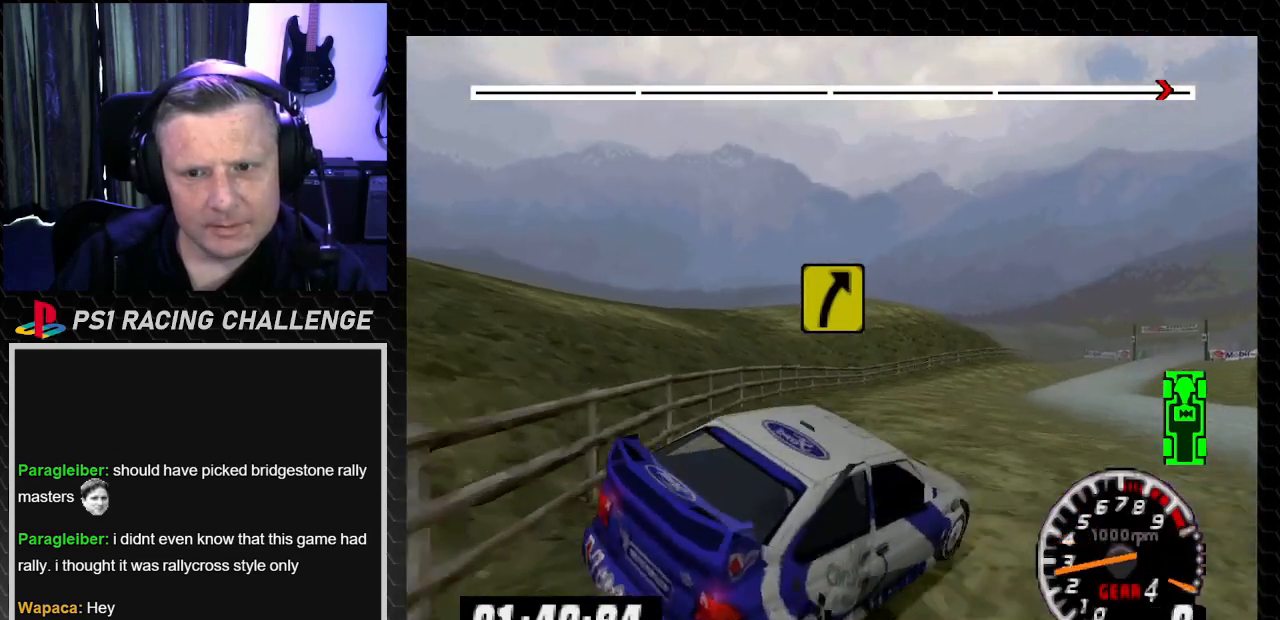
{"buttons": ["TRIANGLE", "DPAD_RIGHT"], "left_stick": "down-right", "right_stick": "up", "events": [[34, "DPAD_LEFT", "down"], [34, "left_stick", "left"], [201, "DPAD_LEFT", "up"], [201, "TRIANGLE", "down"], [201, "left_stick", "center"], [201, "right_stick", "up"], [501, "DPAD_RIGHT", "down"], [501, "left_stick", "down-right"]]}
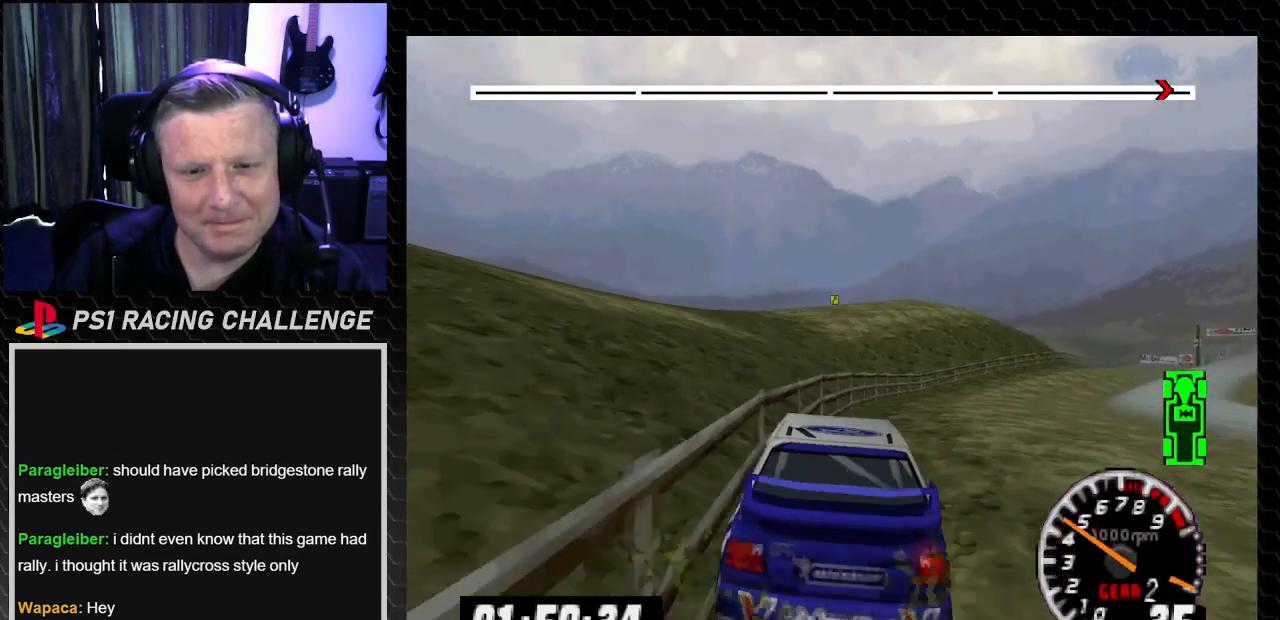
{"buttons": ["TRIANGLE", "DPAD_RIGHT"], "left_stick": "down-right", "right_stick": "up", "events": []}
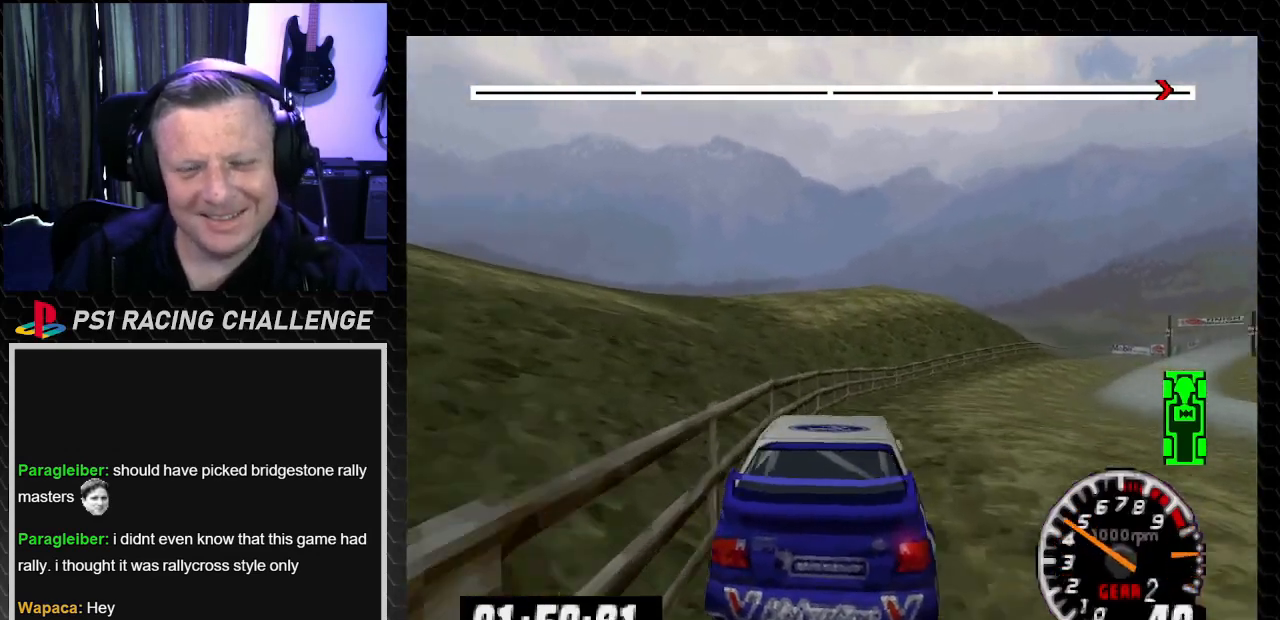
{"buttons": ["TRIANGLE"], "left_stick": "center", "right_stick": "up", "events": [[101, "DPAD_RIGHT", "up"], [101, "left_stick", "center"], [234, "DPAD_RIGHT", "down"], [234, "left_stick", "down-right"], [501, "DPAD_RIGHT", "up"], [501, "left_stick", "center"]]}
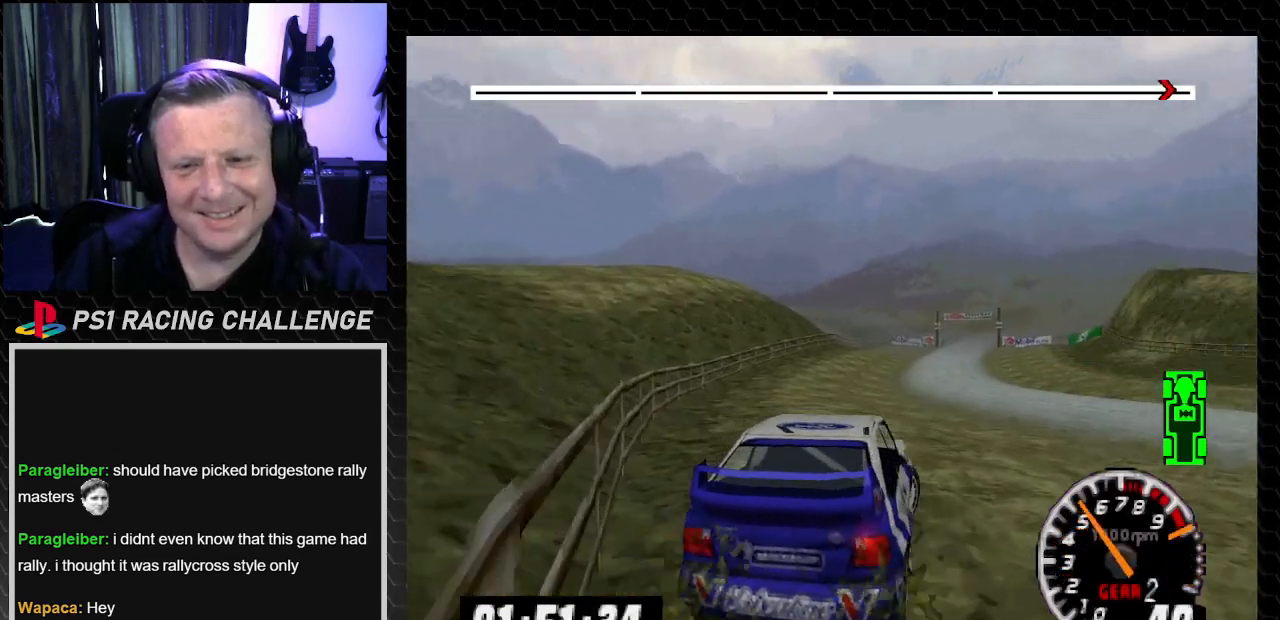
{"buttons": ["TRIANGLE"], "left_stick": "center", "right_stick": "up", "events": [[67, "DPAD_LEFT", "down"], [67, "left_stick", "left"], [300, "DPAD_LEFT", "up"], [300, "left_stick", "center"]]}
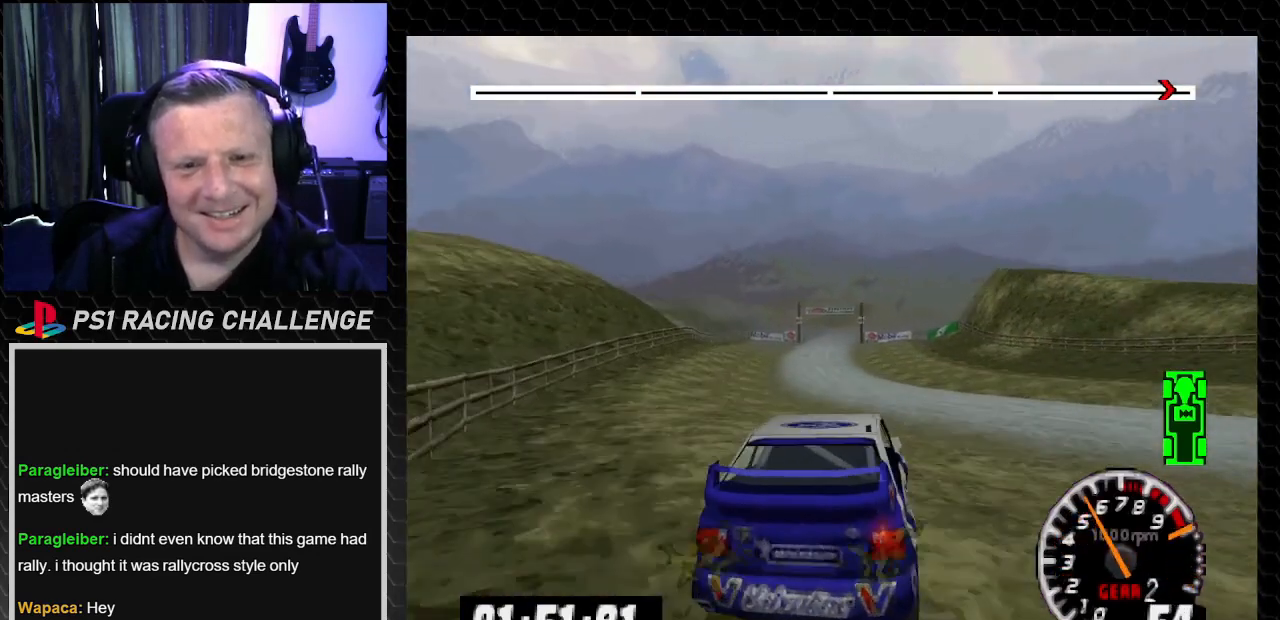
{"buttons": ["TRIANGLE"], "left_stick": "center", "right_stick": "up", "events": []}
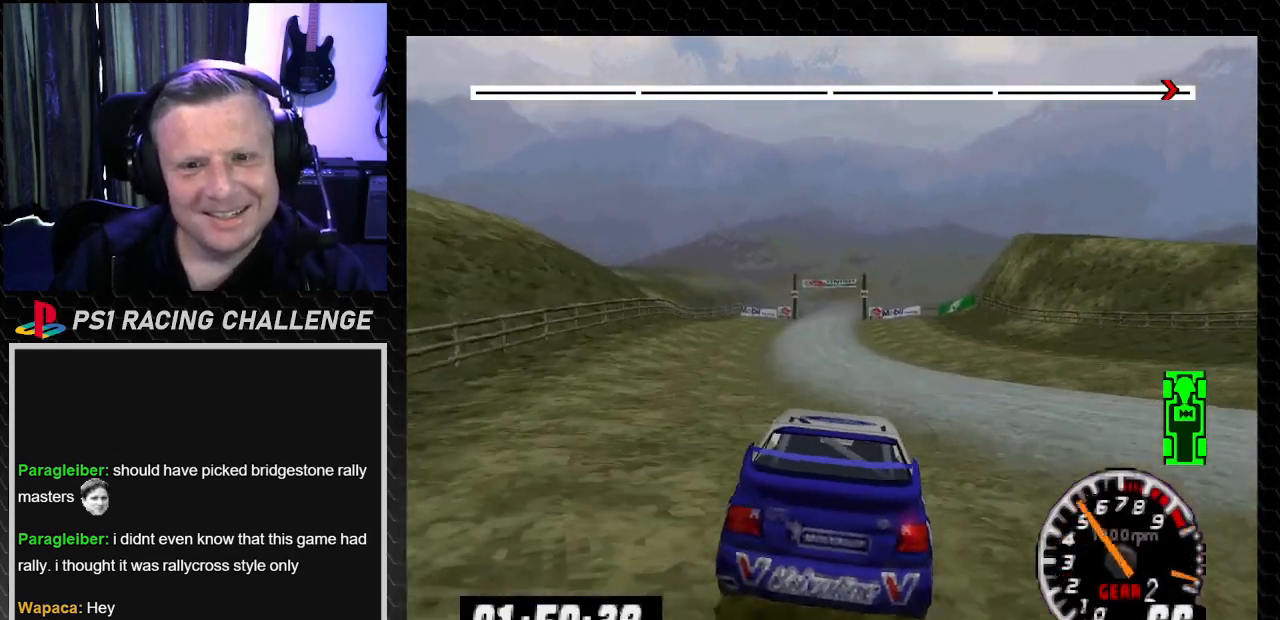
{"buttons": ["TRIANGLE"], "left_stick": "center", "right_stick": "up", "events": []}
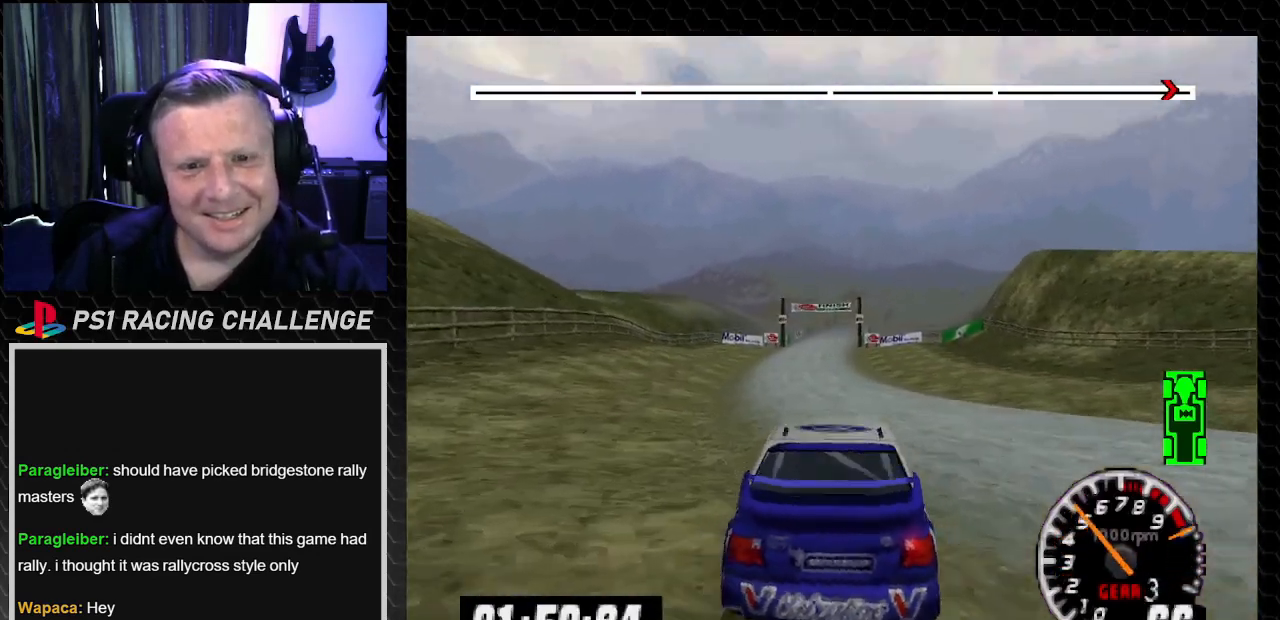
{"buttons": ["TRIANGLE"], "left_stick": "center", "right_stick": "up", "events": []}
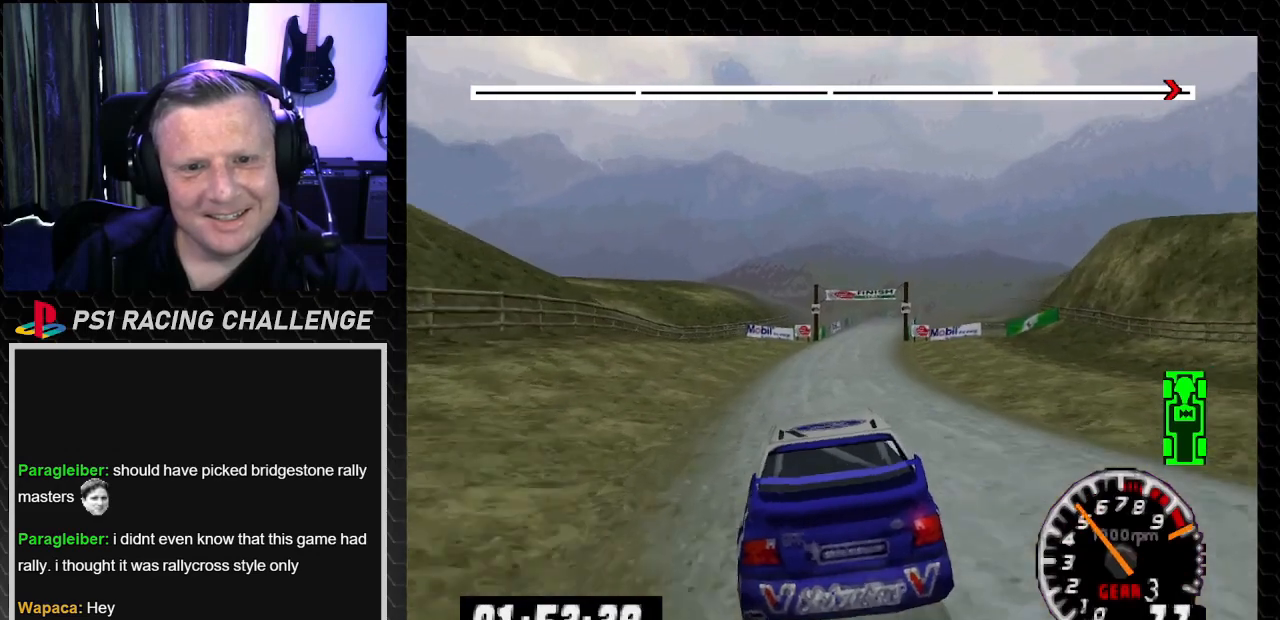
{"buttons": ["TRIANGLE"], "left_stick": "center", "right_stick": "up", "events": [[234, "DPAD_RIGHT", "down"], [300, "left_stick", "right"], [367, "DPAD_RIGHT", "up"], [367, "left_stick", "center"]]}
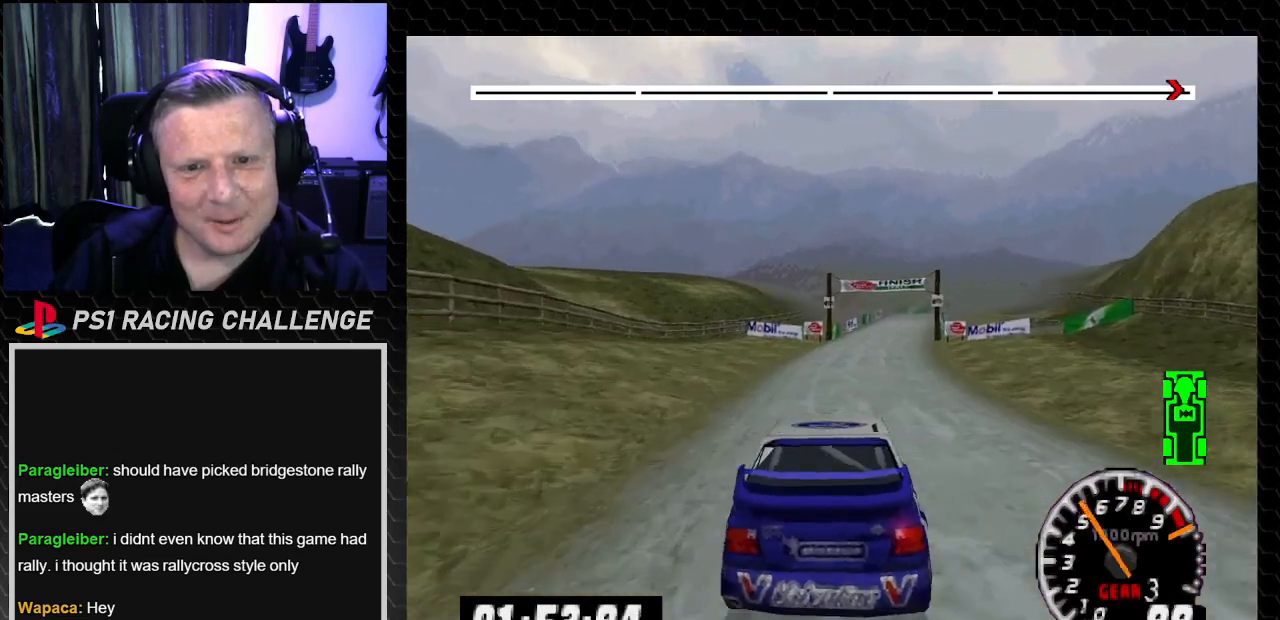
{"buttons": ["TRIANGLE", "DPAD_RIGHT"], "left_stick": "right", "right_stick": "up", "events": [[468, "DPAD_RIGHT", "down"], [468, "left_stick", "right"]]}
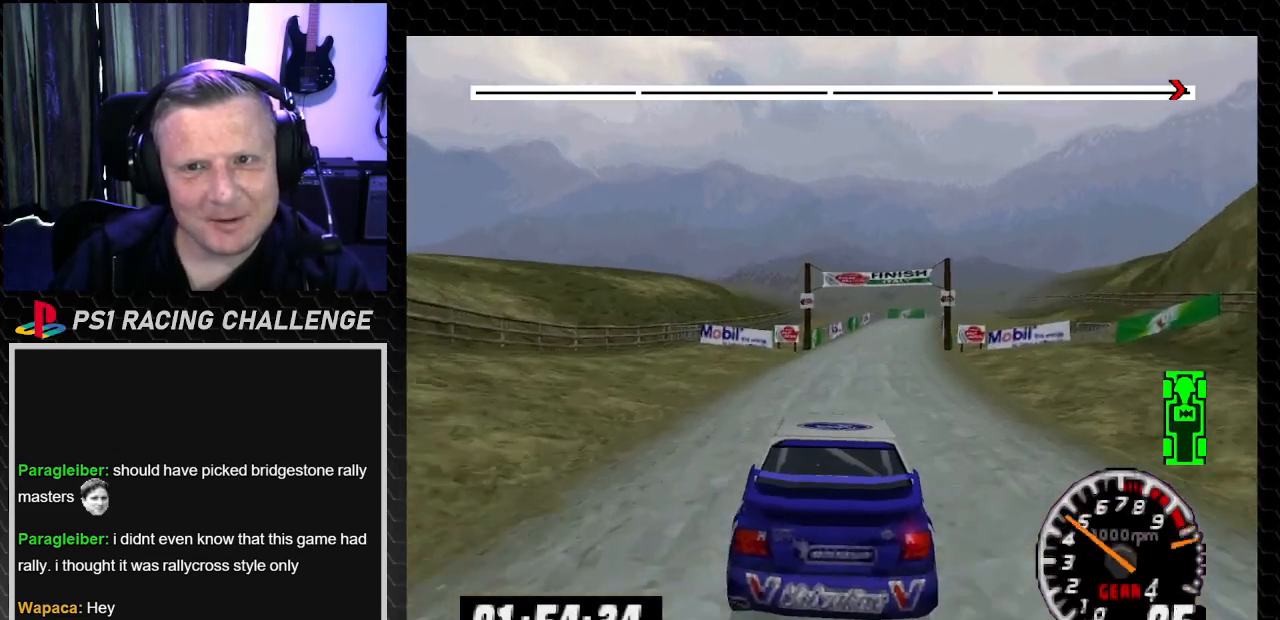
{"buttons": ["TRIANGLE", "DPAD_RIGHT"], "left_stick": "right", "right_stick": "up", "events": [[67, "DPAD_RIGHT", "up"], [67, "left_stick", "center"], [500, "DPAD_RIGHT", "down"], [500, "left_stick", "right"]]}
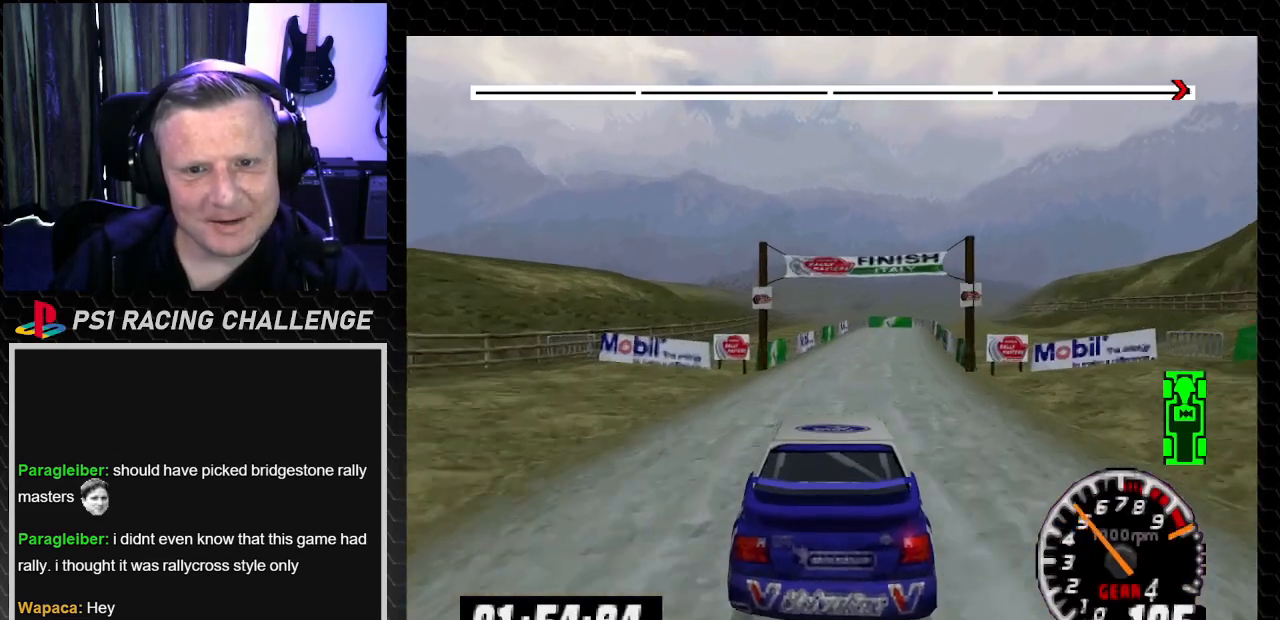
{"buttons": ["TRIANGLE"], "left_stick": "center", "right_stick": "up", "events": [[167, "DPAD_RIGHT", "up"], [167, "left_stick", "center"]]}
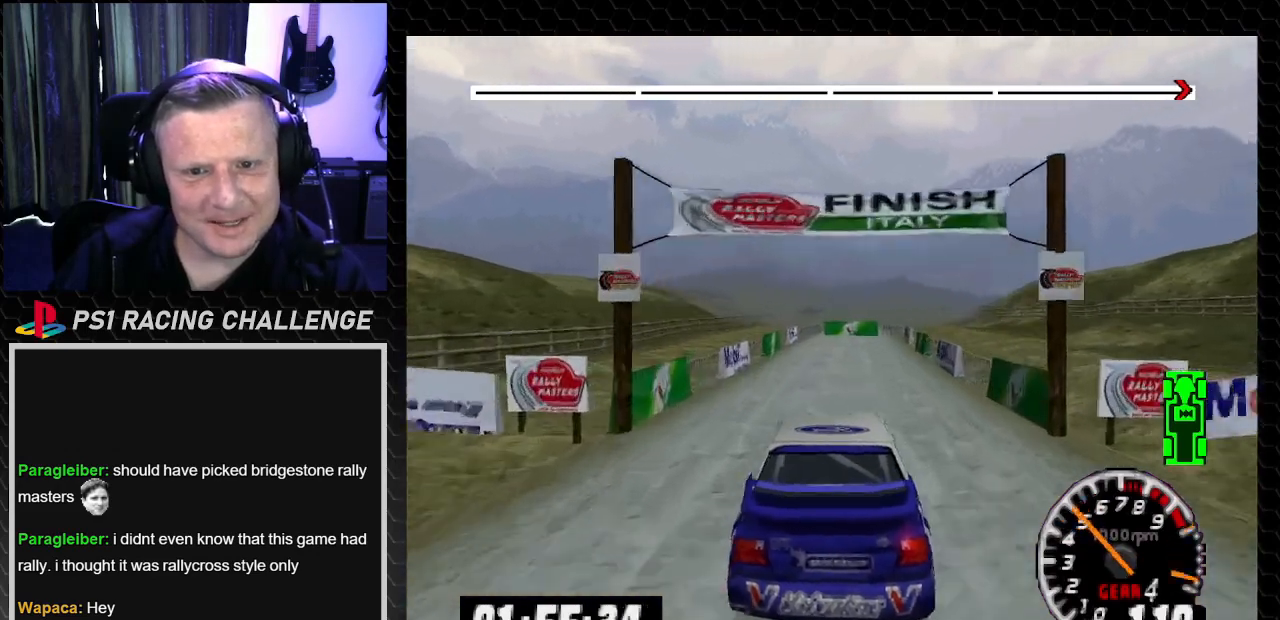
{"buttons": ["TRIANGLE"], "left_stick": "center", "right_stick": "up", "events": [[67, "DPAD_RIGHT", "down"], [67, "left_stick", "right"], [200, "DPAD_RIGHT", "up"], [200, "left_stick", "center"]]}
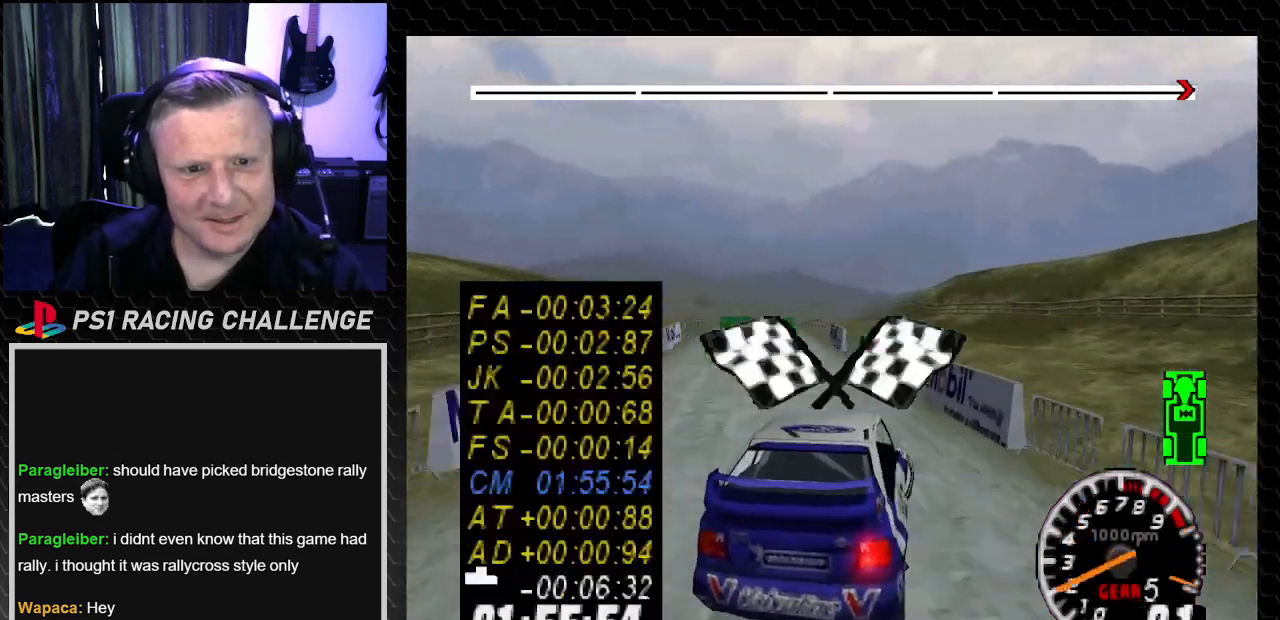
{"buttons": [], "left_stick": "center", "right_stick": "center", "events": [[34, "TRIANGLE", "up"], [34, "right_stick", "center"]]}
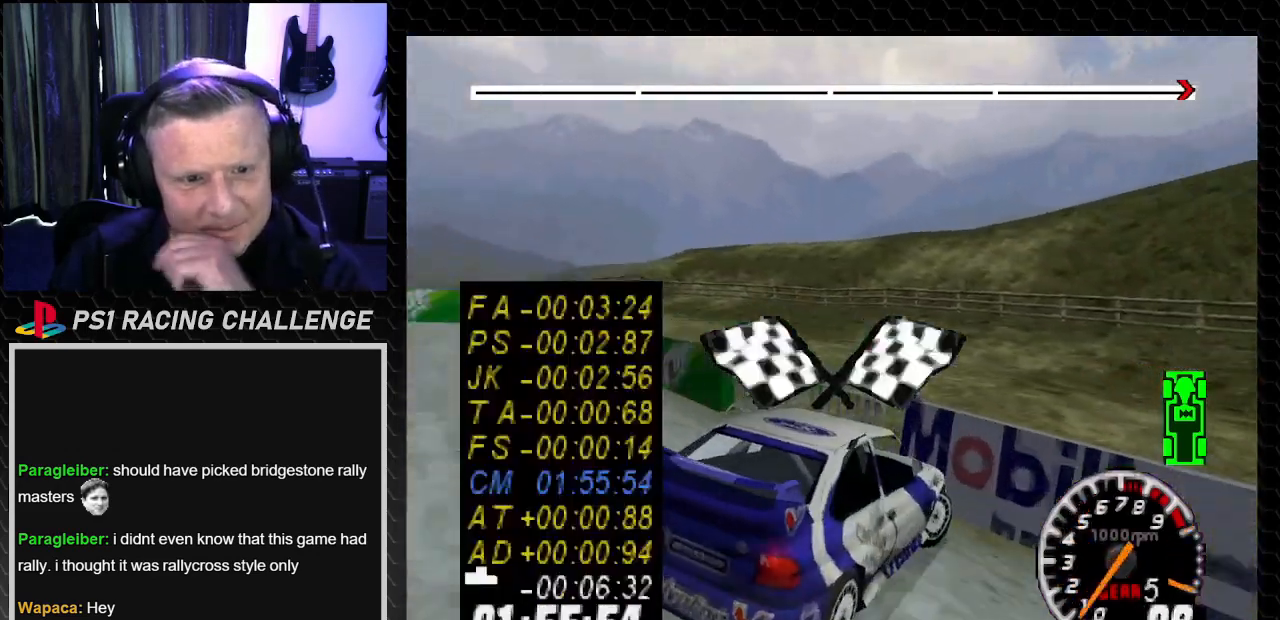
{"buttons": [], "left_stick": "center", "right_stick": "center", "events": []}
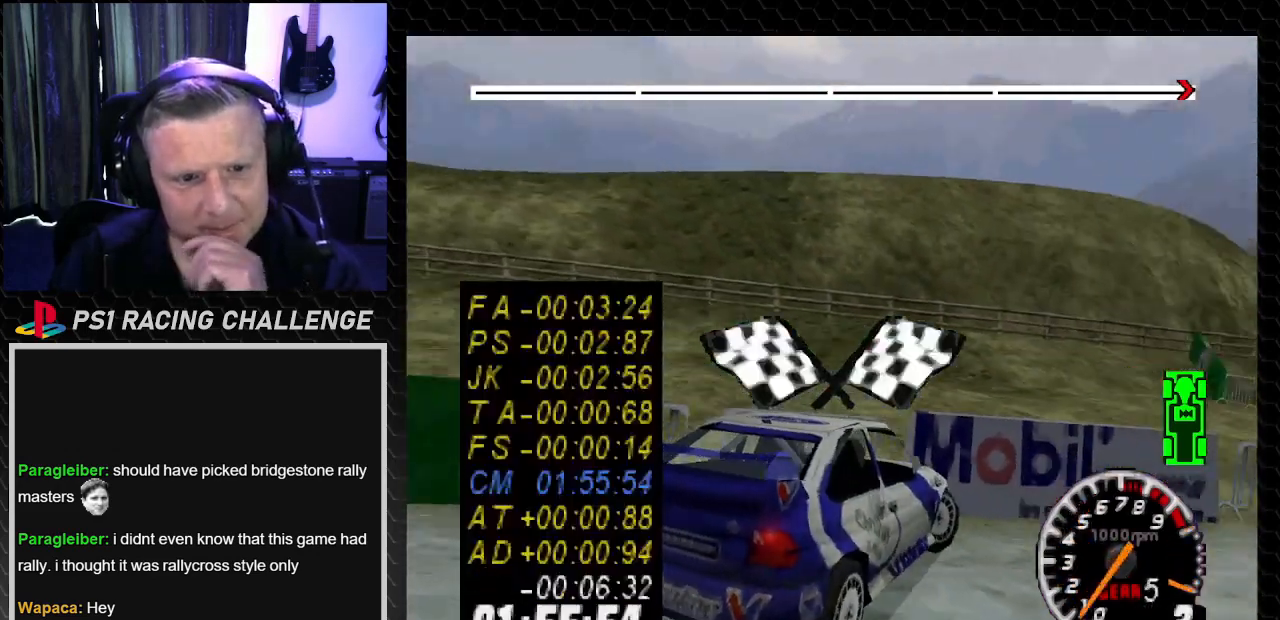
{"buttons": [], "left_stick": "center", "right_stick": "center", "events": []}
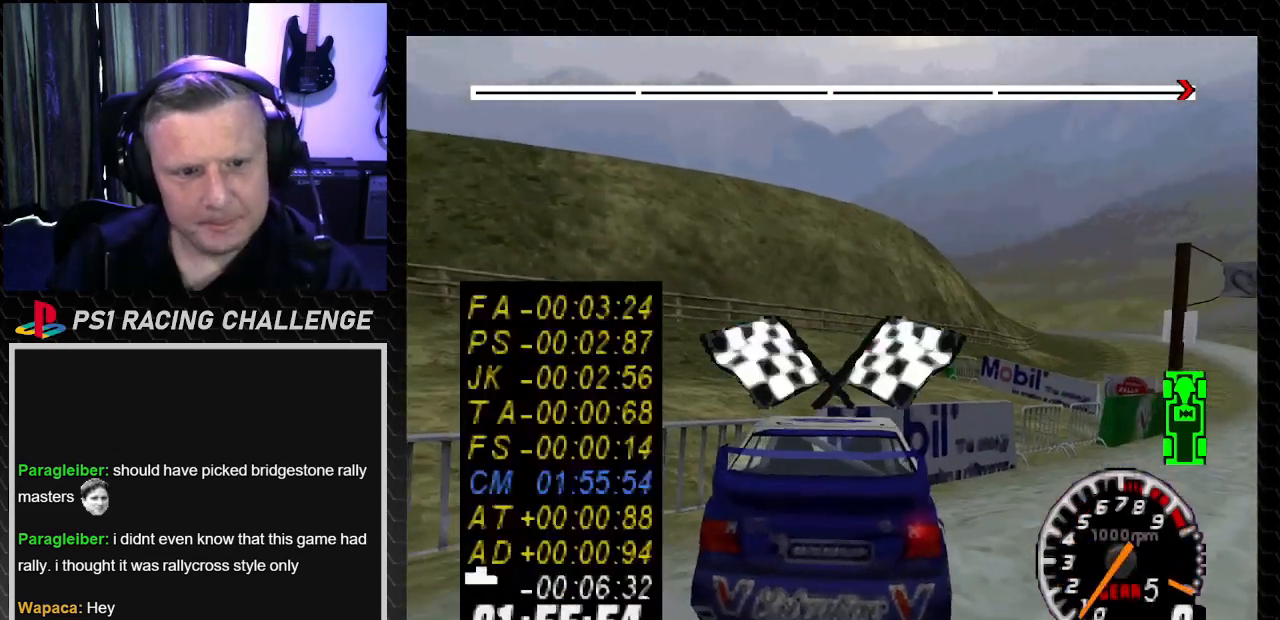
{"buttons": [], "left_stick": "center", "right_stick": "center", "events": []}
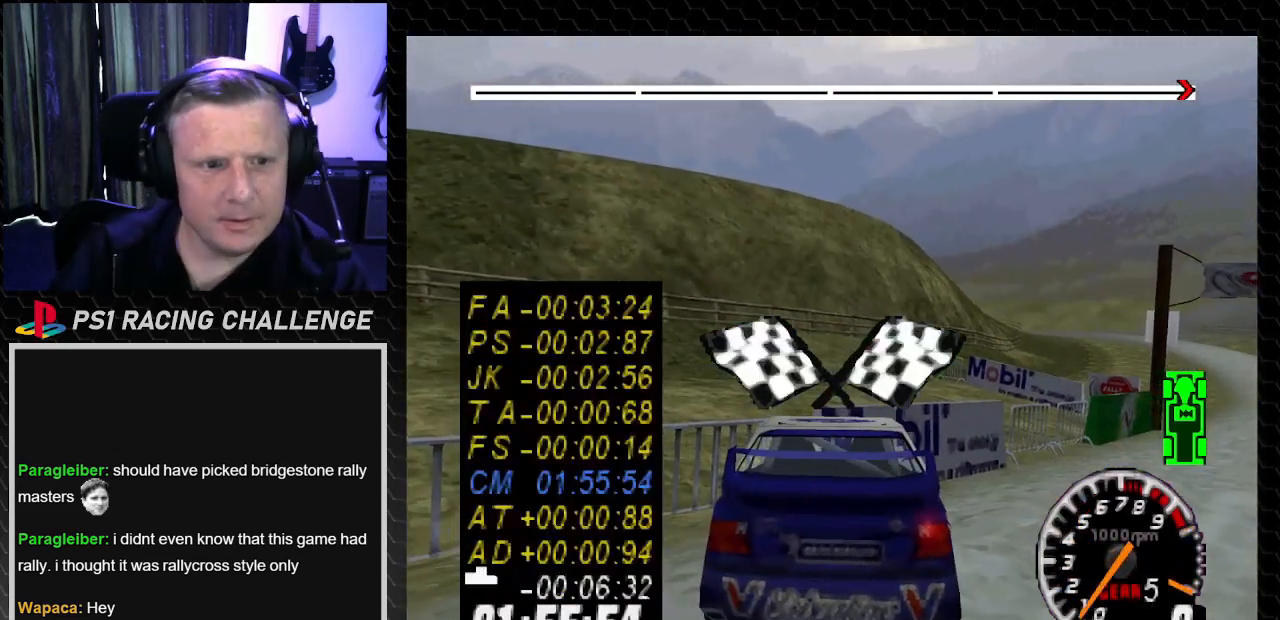
{"buttons": [], "left_stick": "center", "right_stick": "center", "events": []}
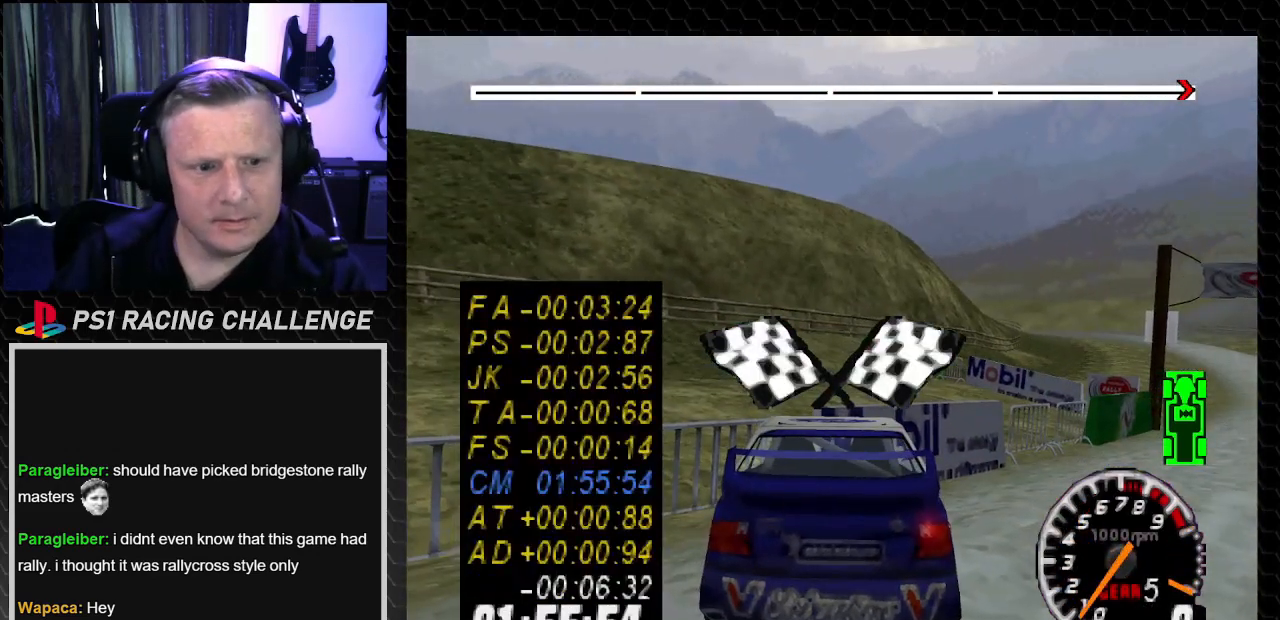
{"buttons": [], "left_stick": "center", "right_stick": "center", "events": []}
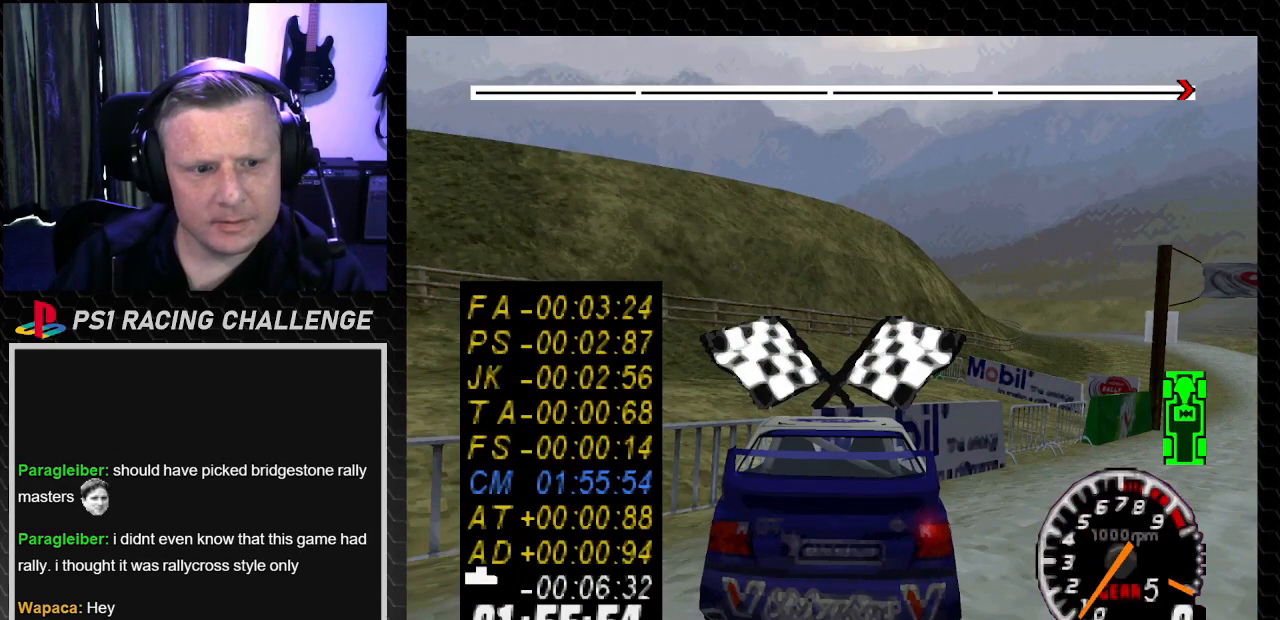
{"buttons": [], "left_stick": "center", "right_stick": "center", "events": []}
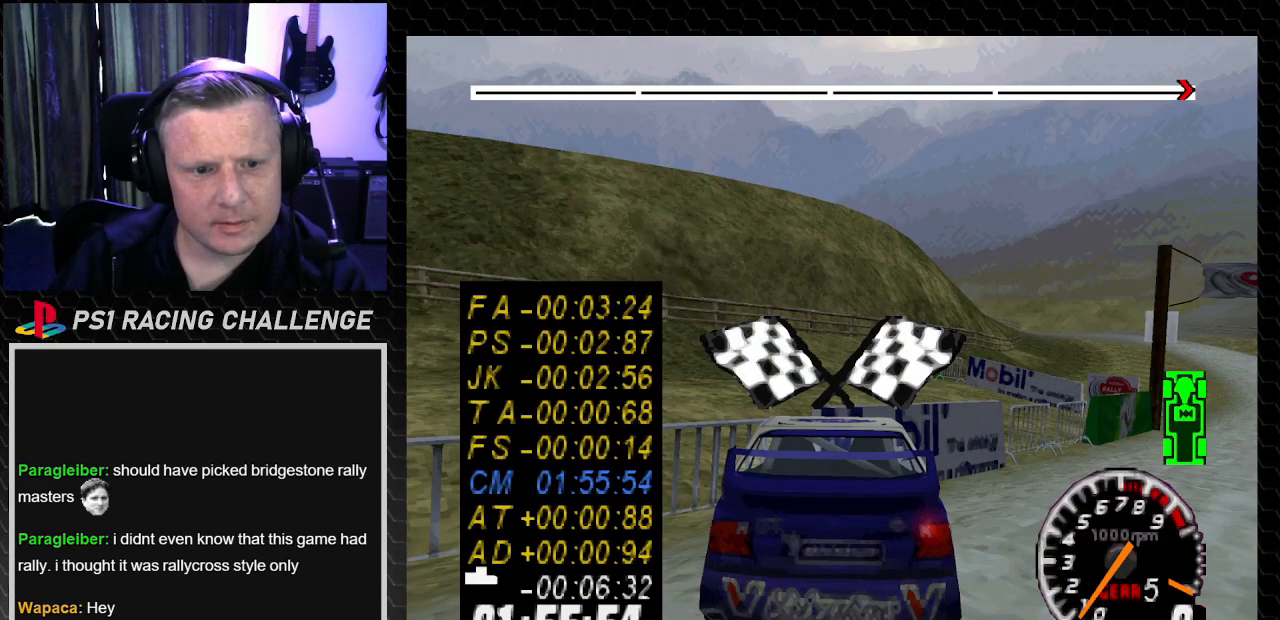
{"buttons": [], "left_stick": "center", "right_stick": "center", "events": []}
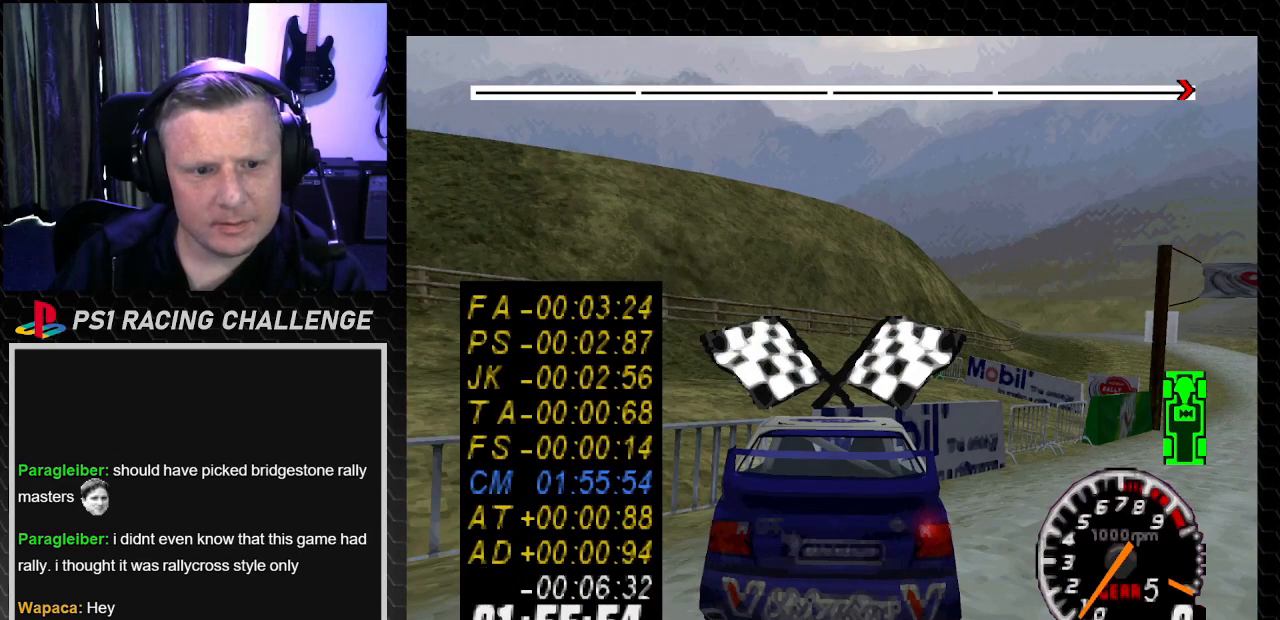
{"buttons": [], "left_stick": "center", "right_stick": "center", "events": []}
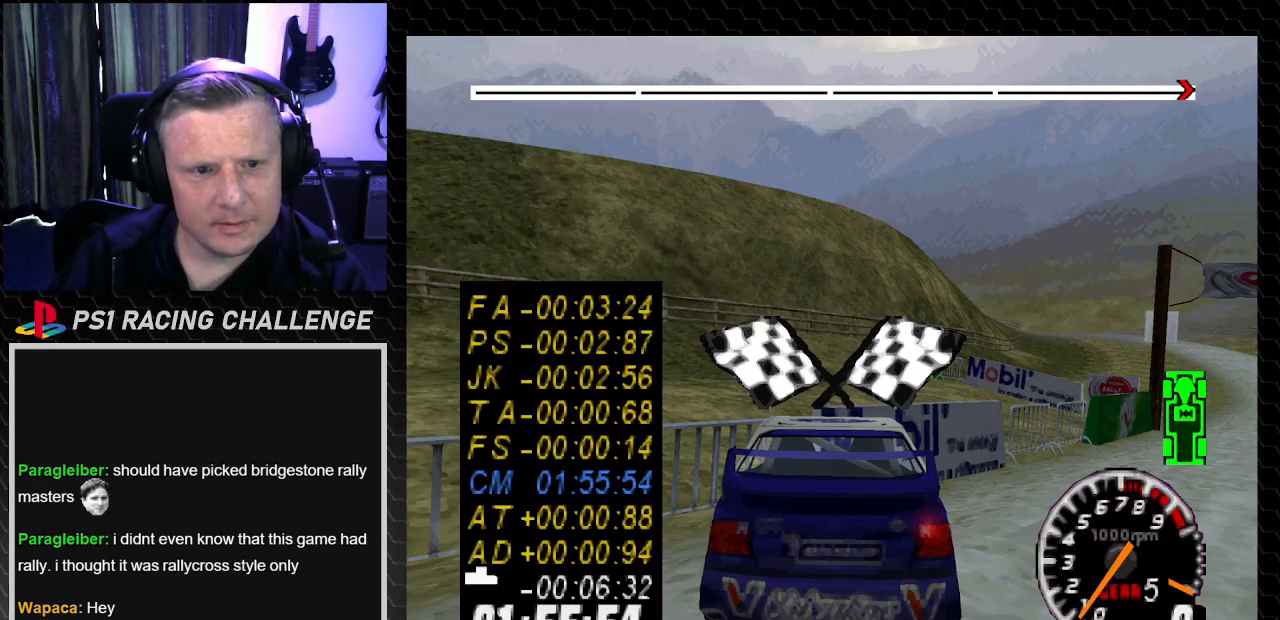
{"buttons": [], "left_stick": "center", "right_stick": "center", "events": []}
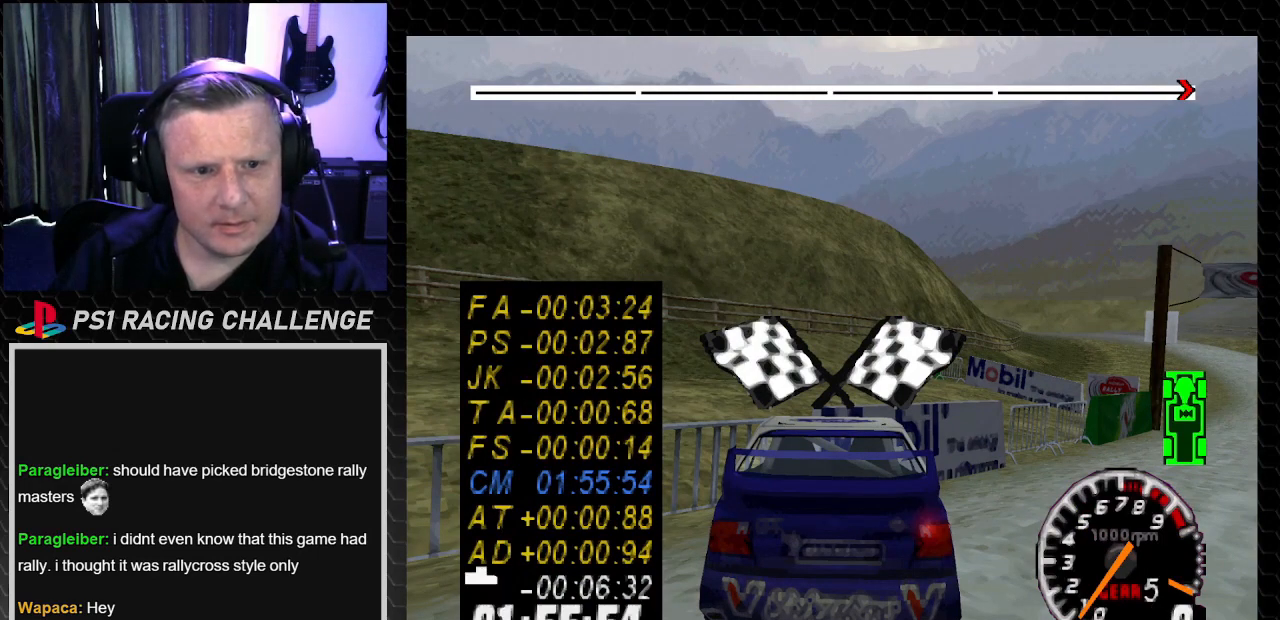
{"buttons": ["START"], "left_stick": "center", "right_stick": "center", "events": [[368, "START", "down"]]}
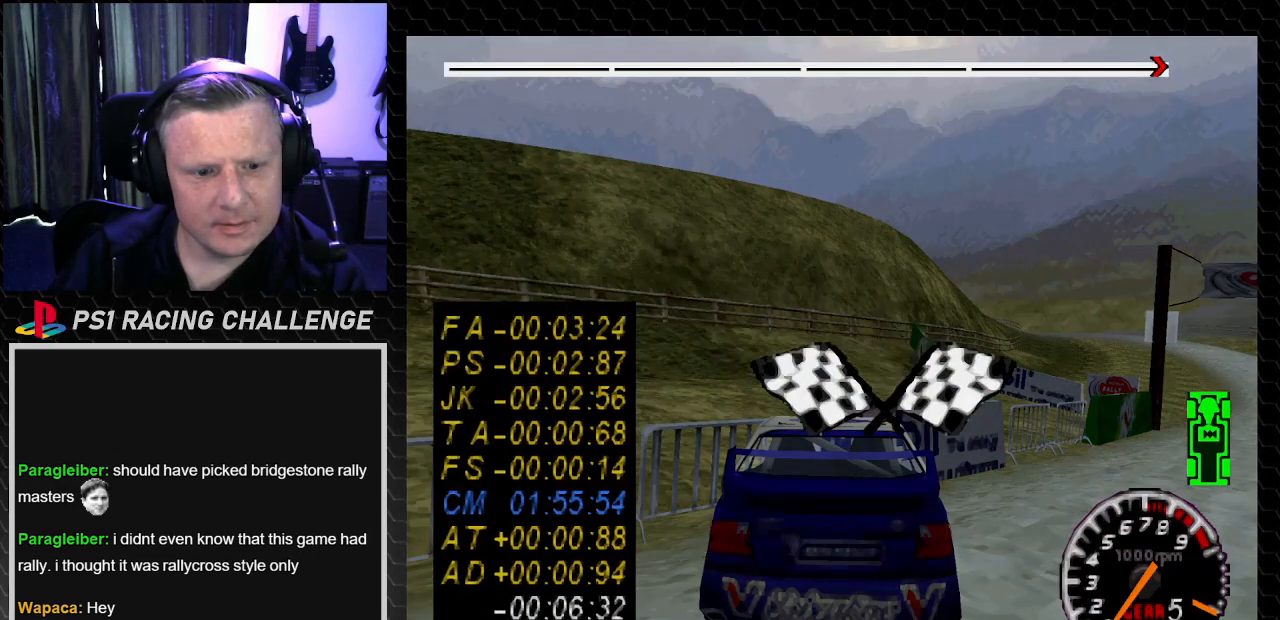
{"buttons": [], "left_stick": "center", "right_stick": "center", "events": [[33, "START", "up"]]}
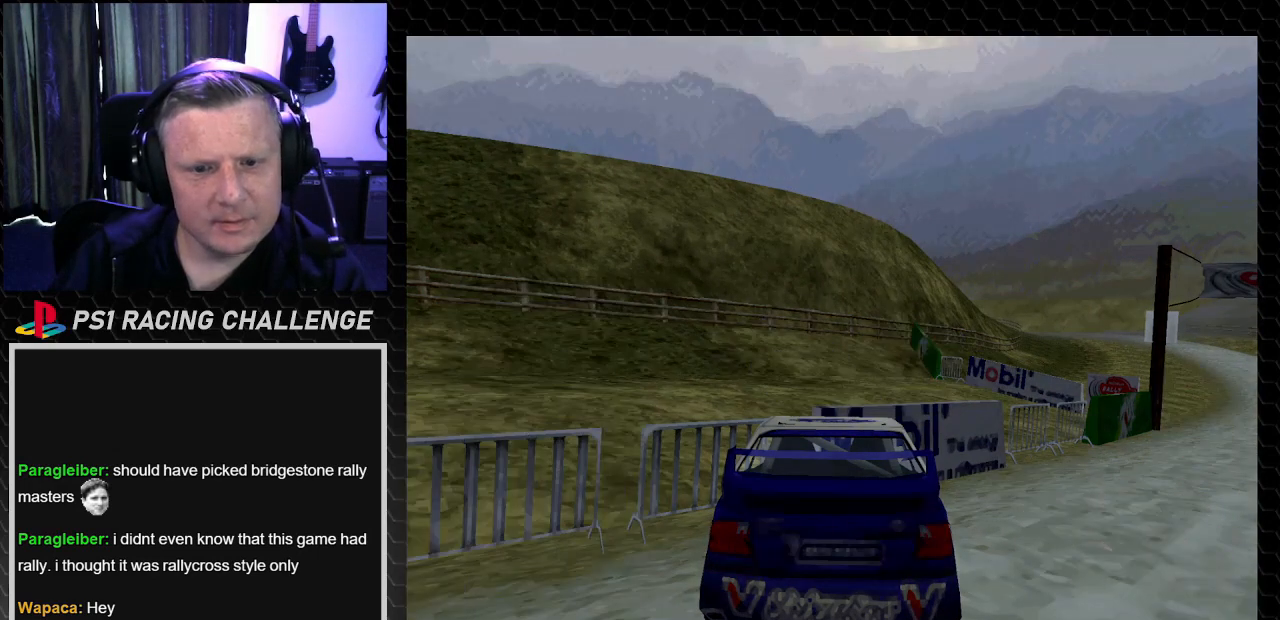
{"buttons": [], "left_stick": "center", "right_stick": "center", "events": []}
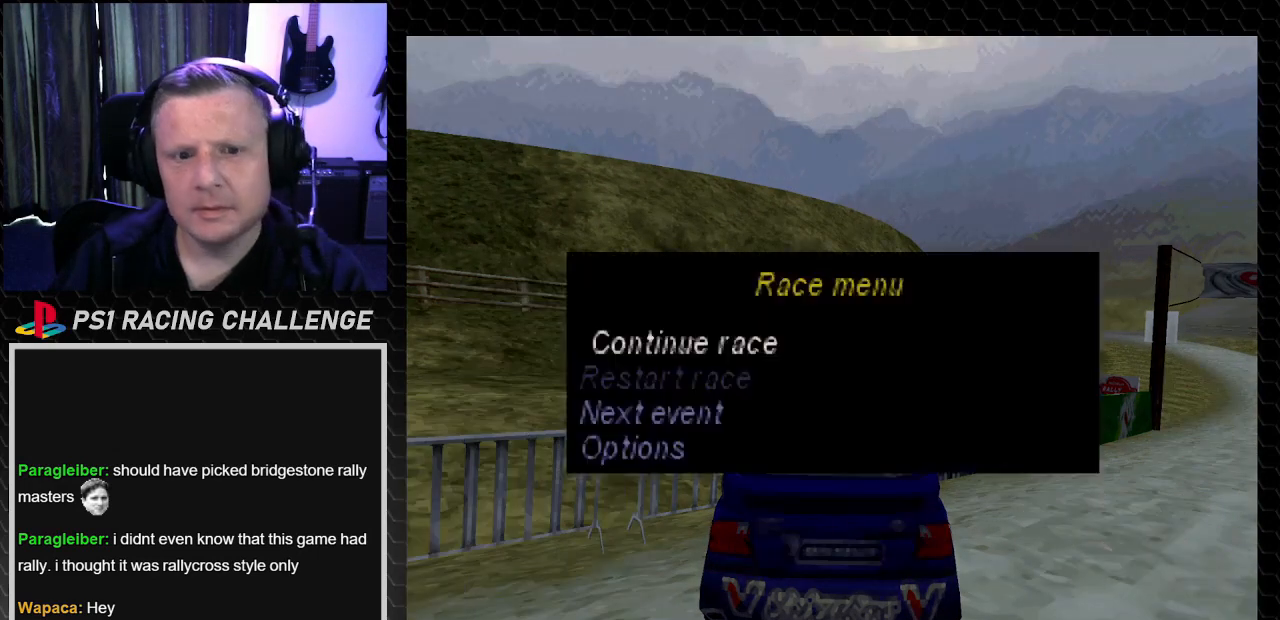
{"buttons": [], "left_stick": "center", "right_stick": "center", "events": []}
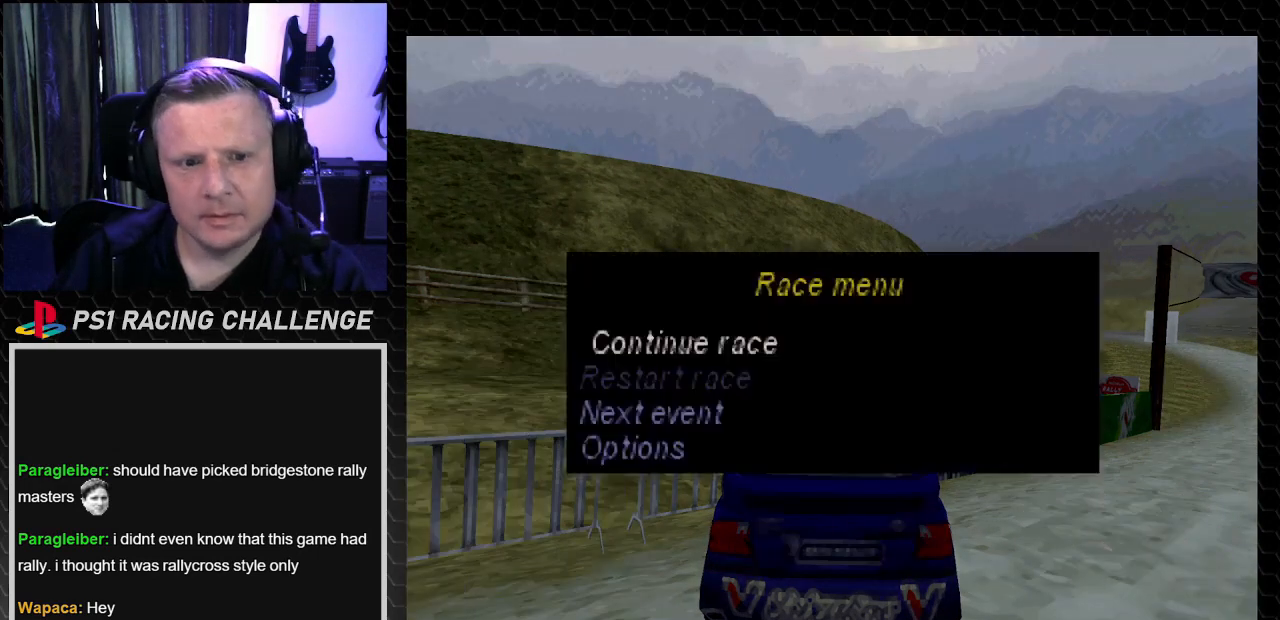
{"buttons": [], "left_stick": "center", "right_stick": "center", "events": [[101, "START", "down"], [234, "START", "up"]]}
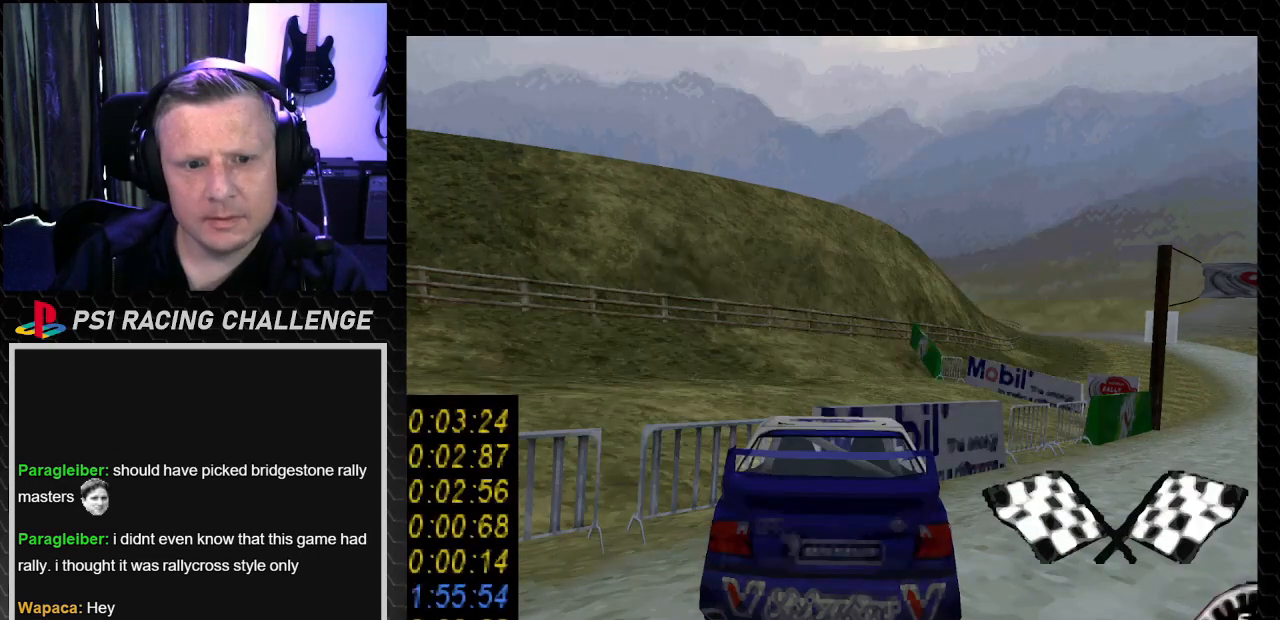
{"buttons": ["START"], "left_stick": "center", "right_stick": "center", "events": [[400, "START", "down"]]}
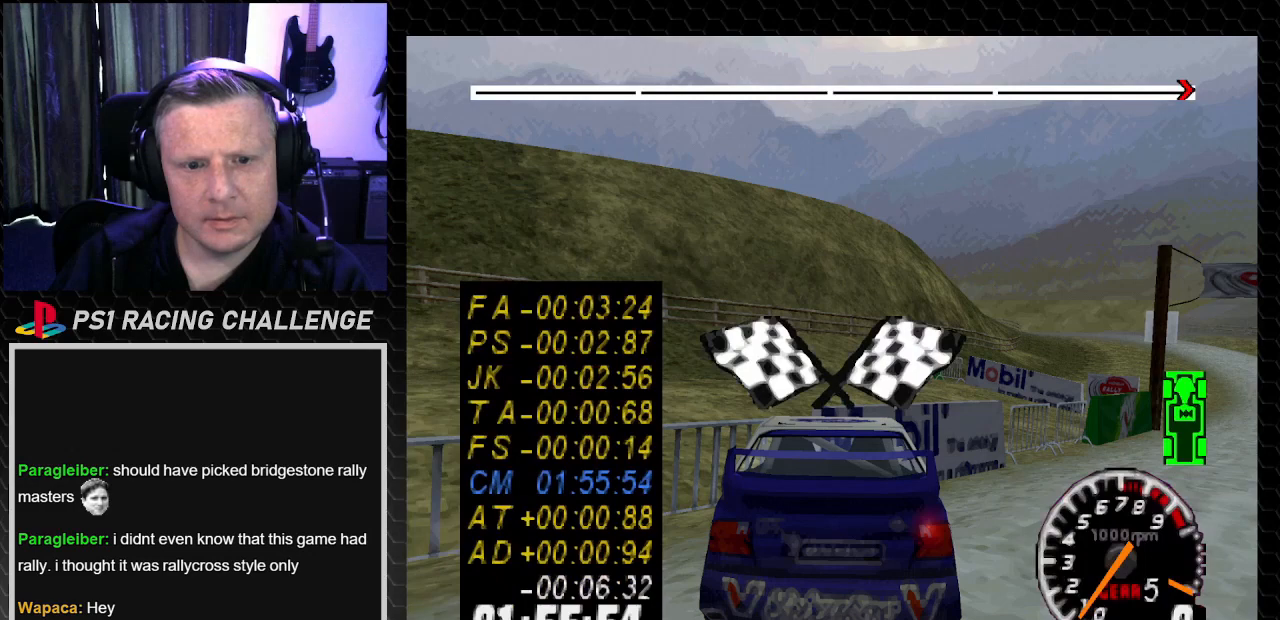
{"buttons": [], "left_stick": "center", "right_stick": "center", "events": [[100, "START", "up"]]}